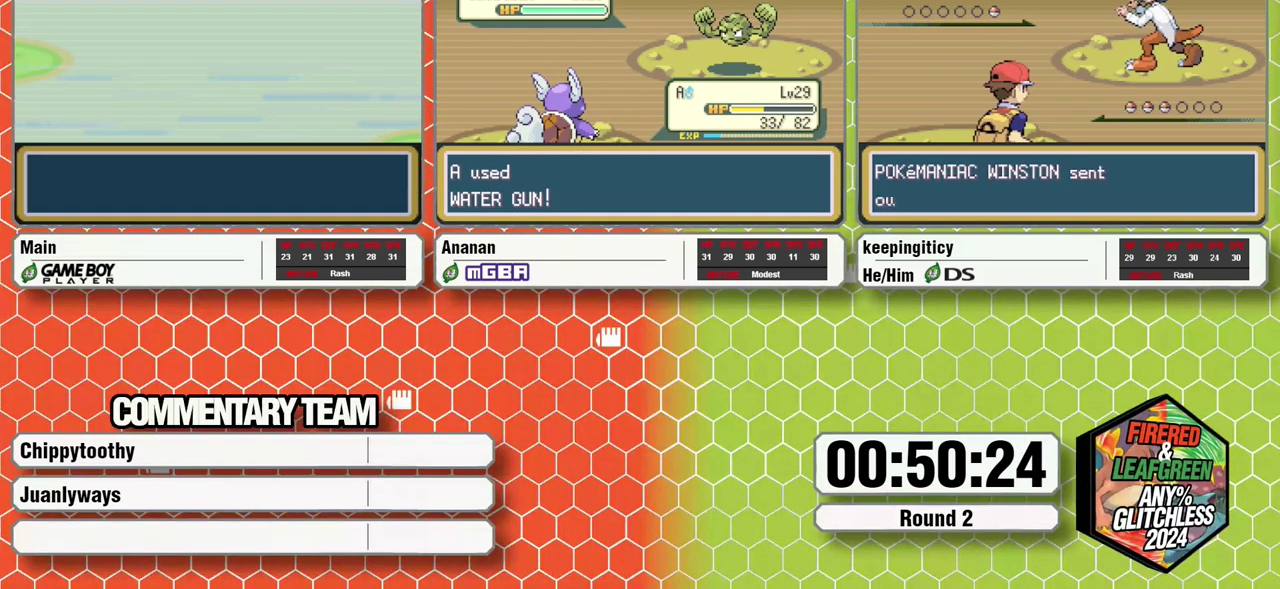
Gameplay with a controller (Nintendo layout); each line is a JSON object with the inputs held at the frame after it. "events" lists button and stick changes between this image and that frame as [ms after this image, input, new state], when the widget could be followed in between. Not read: L3 R3 START X.
{"buttons": [], "events": []}
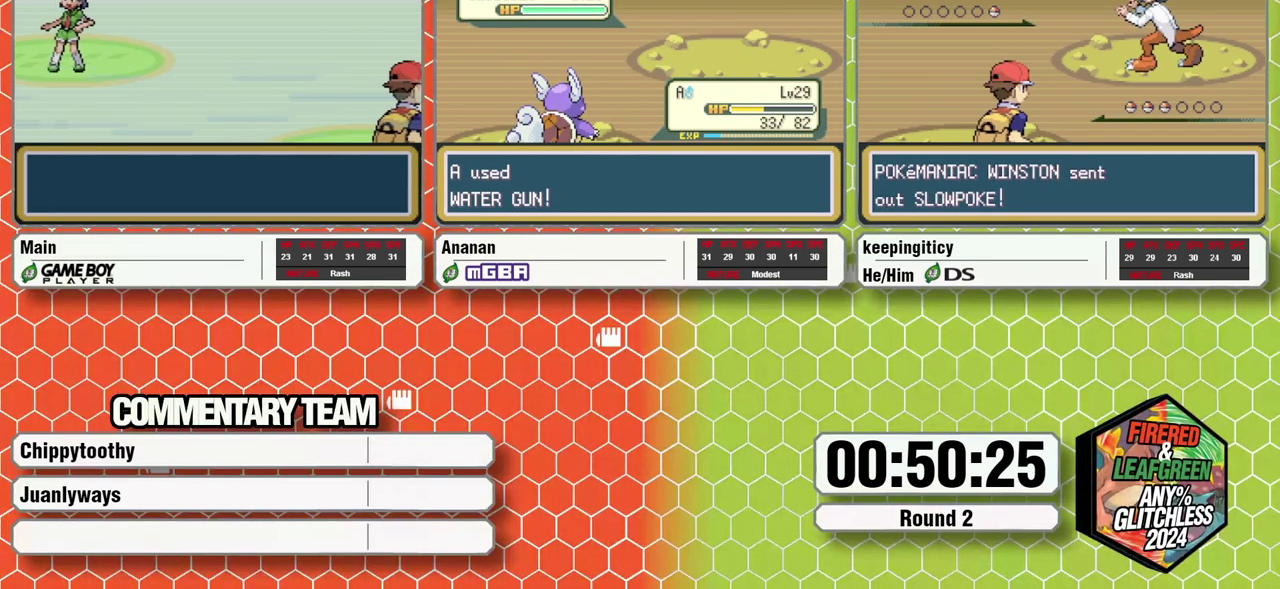
{"buttons": ["B"], "events": [[467, "B", "down"]]}
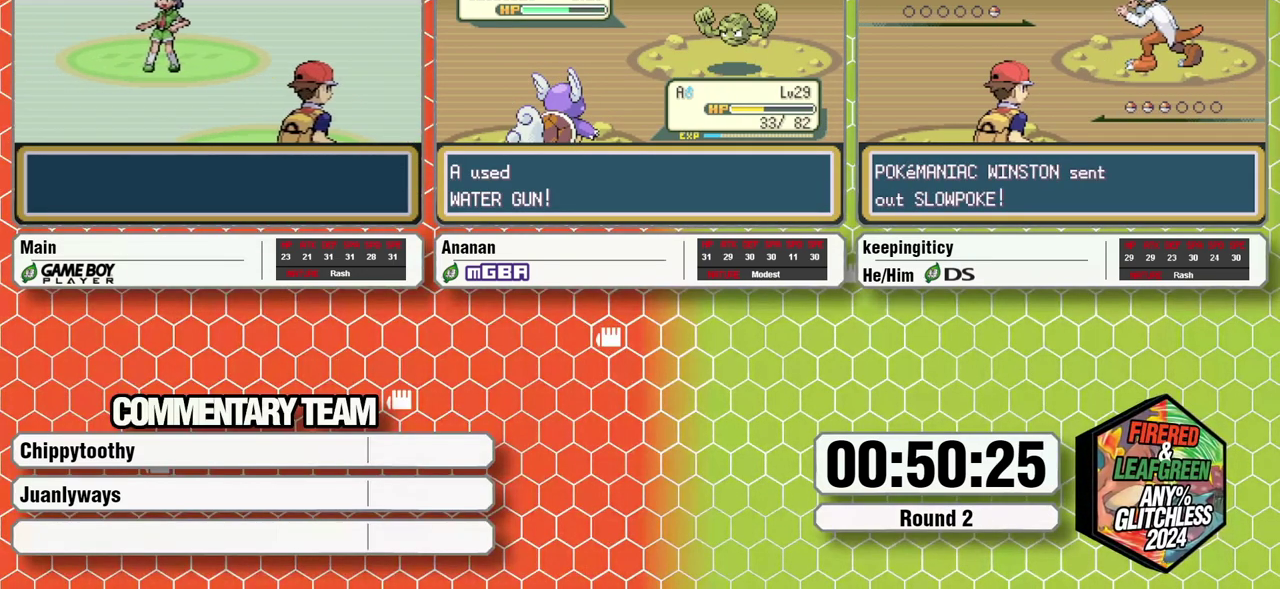
{"buttons": ["A"], "events": [[17, "B", "up"], [50, "A", "down"], [133, "A", "up"], [183, "A", "down"], [250, "A", "up"], [317, "A", "down"], [367, "A", "up"], [367, "L1", "down"], [417, "A", "down"], [417, "B", "down"], [500, "B", "up"], [500, "L1", "up"]]}
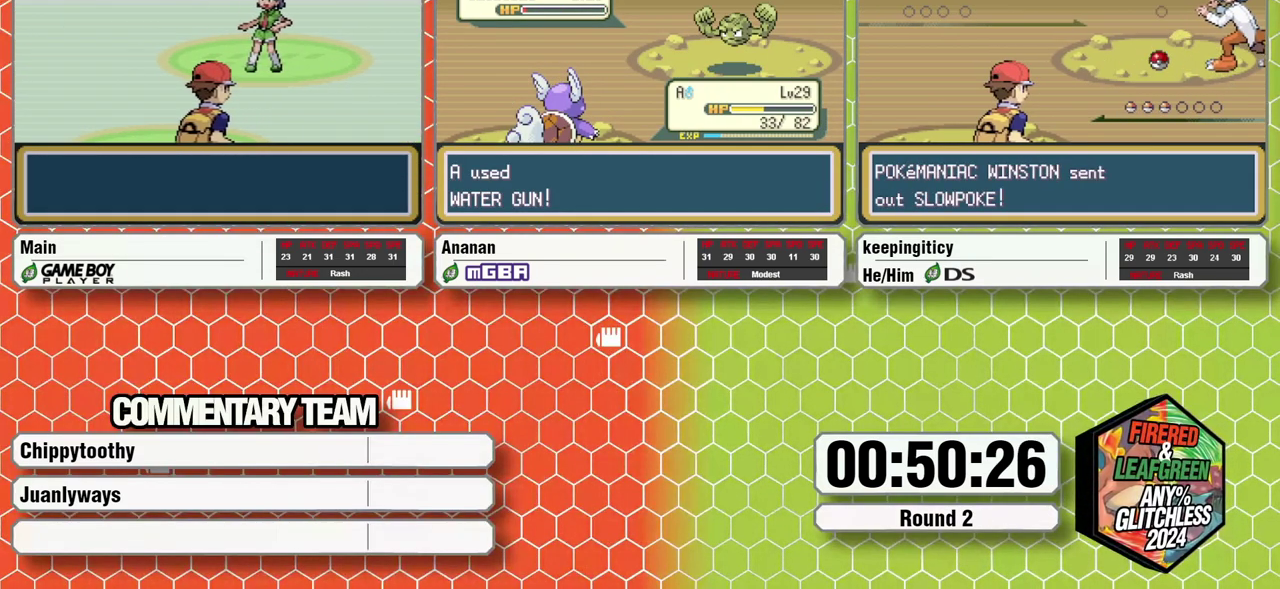
{"buttons": ["A"], "events": [[50, "L1", "down"], [83, "B", "down"], [200, "B", "up"], [250, "A", "up"], [283, "B", "down"], [367, "A", "down"], [367, "B", "up"], [367, "L1", "up"], [417, "B", "down"], [417, "L1", "down"], [500, "B", "up"], [500, "L1", "up"]]}
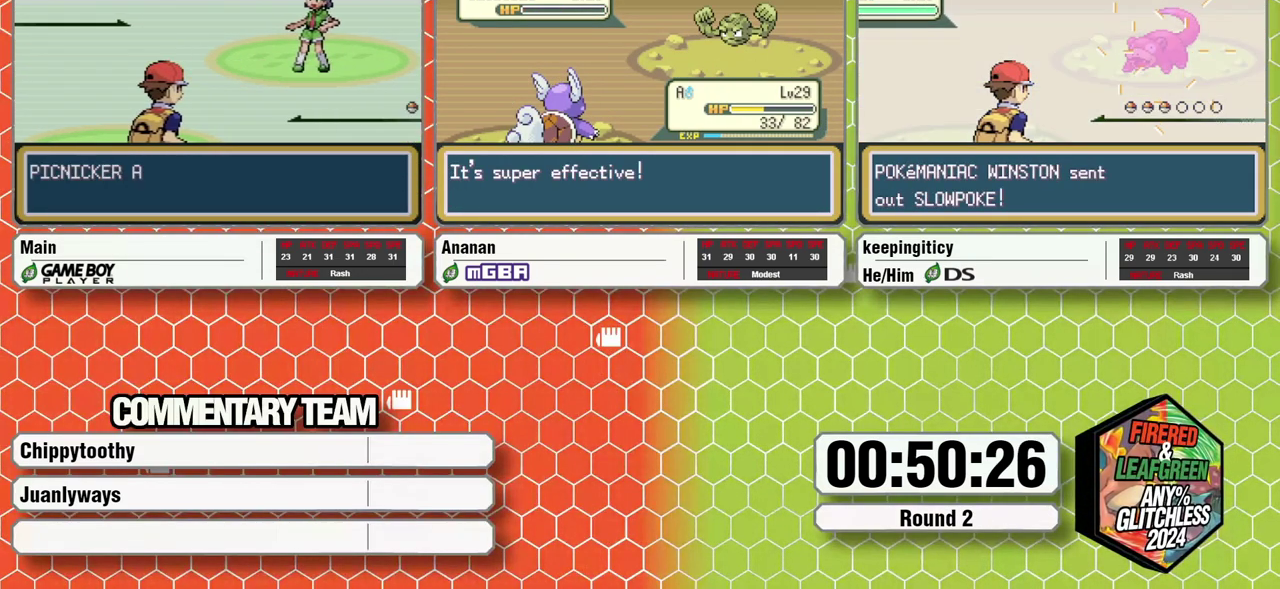
{"buttons": ["A", "B", "L1"], "events": [[33, "A", "up"], [117, "A", "down"], [183, "A", "up"], [217, "B", "down"], [217, "L1", "down"], [267, "B", "up"], [267, "L1", "up"], [350, "B", "down"], [350, "L1", "down"], [500, "A", "down"]]}
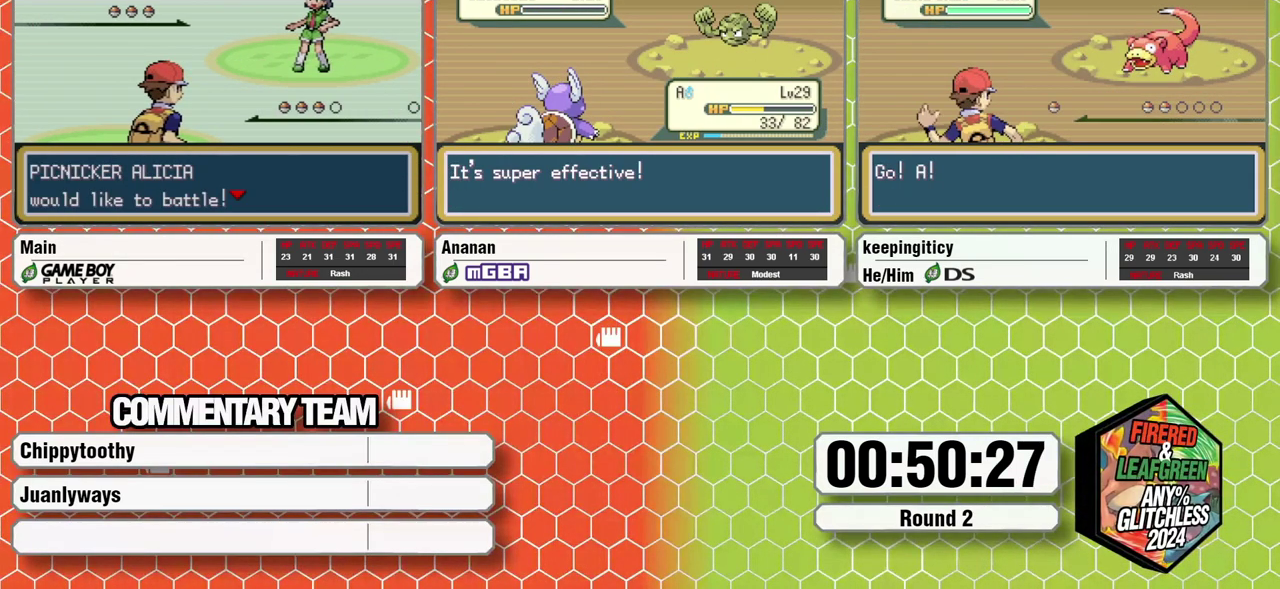
{"buttons": ["A", "B"], "events": [[67, "B", "up"], [67, "L1", "up"], [100, "A", "up"], [133, "B", "down"], [133, "L1", "down"], [150, "A", "down"], [333, "A", "up"], [333, "B", "up"], [333, "L1", "up"], [417, "A", "down"], [417, "B", "down"], [417, "L1", "down"], [483, "L1", "up"]]}
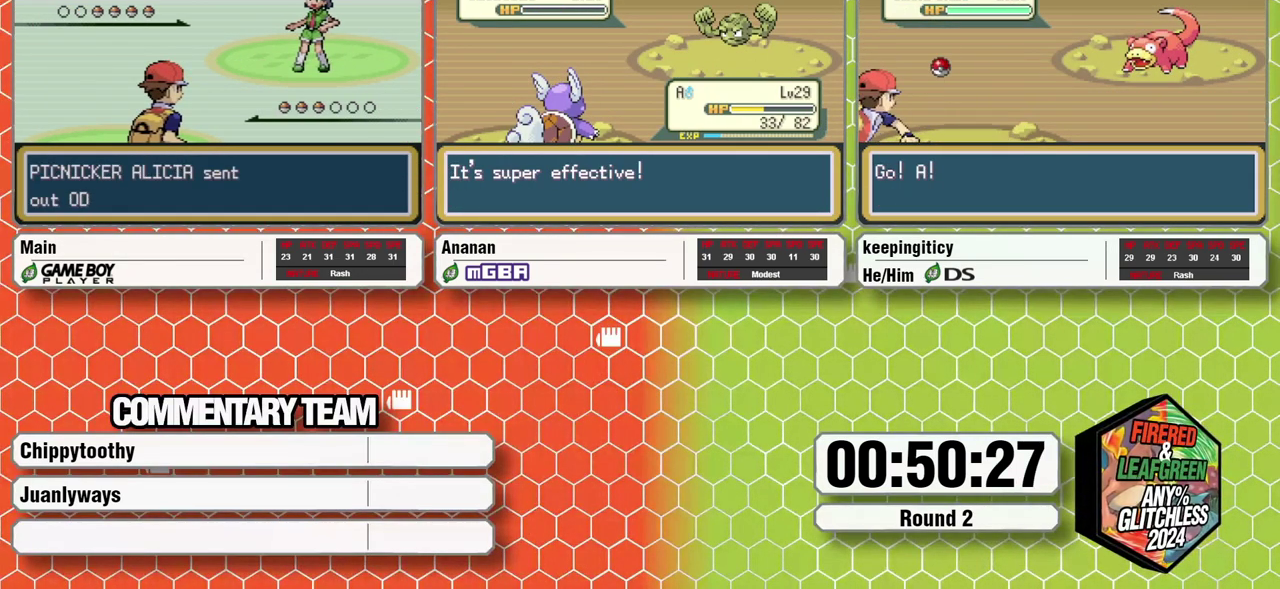
{"buttons": [], "events": [[33, "A", "up"], [33, "B", "up"]]}
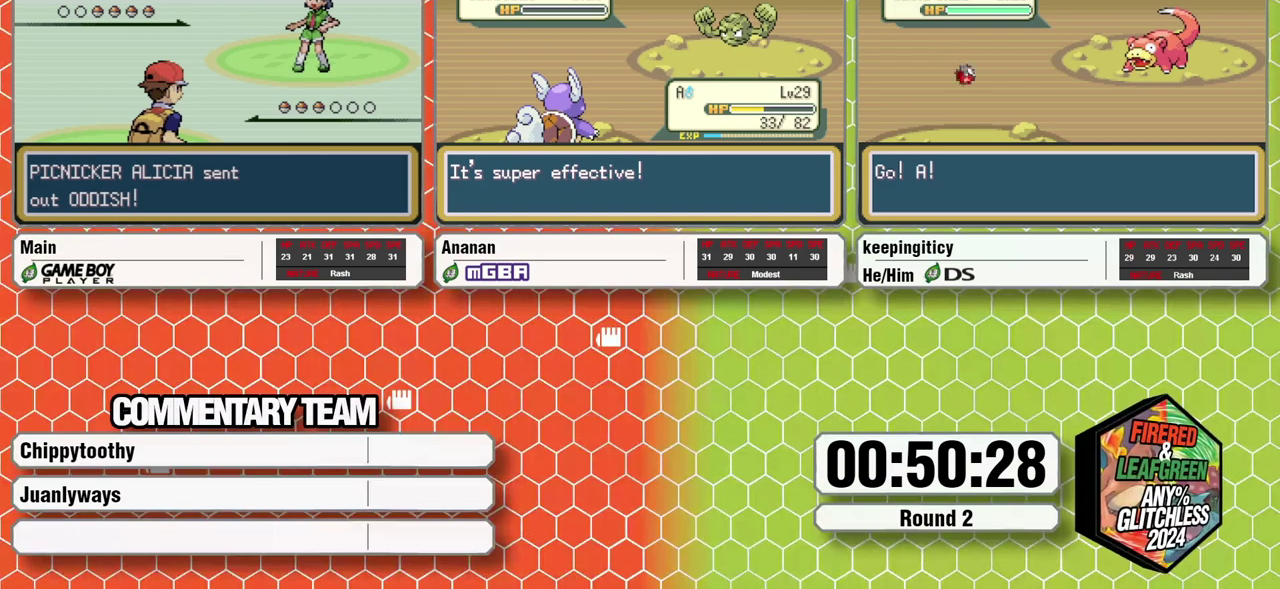
{"buttons": [], "events": []}
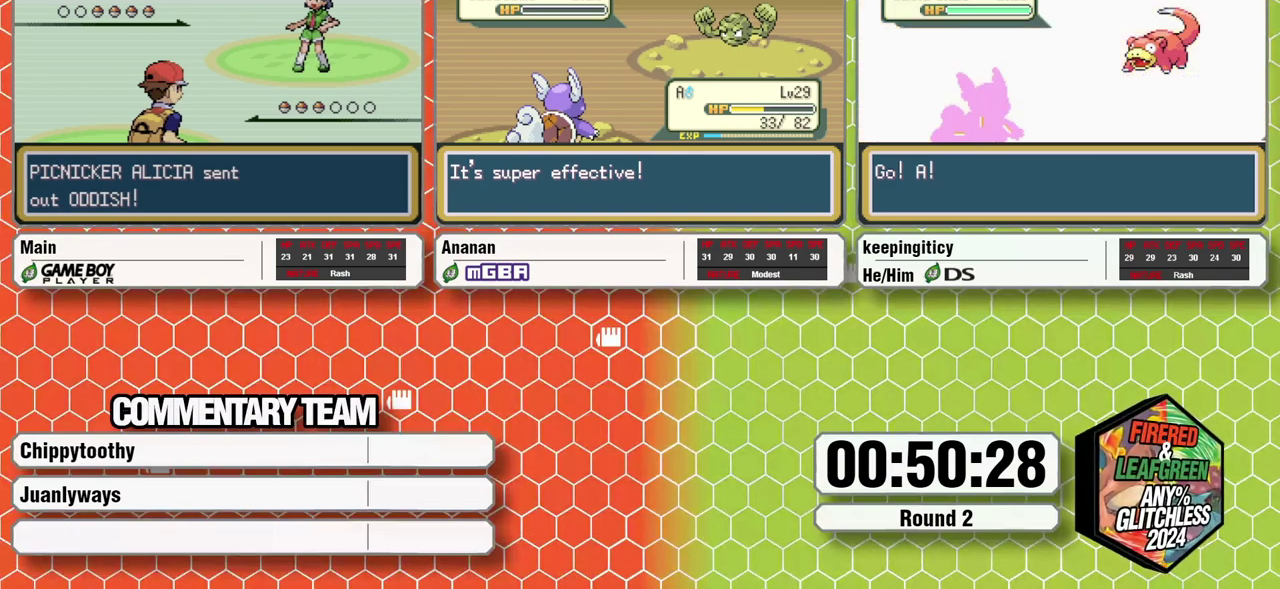
{"buttons": [], "events": [[267, "SELECT", "down"], [383, "SELECT", "up"]]}
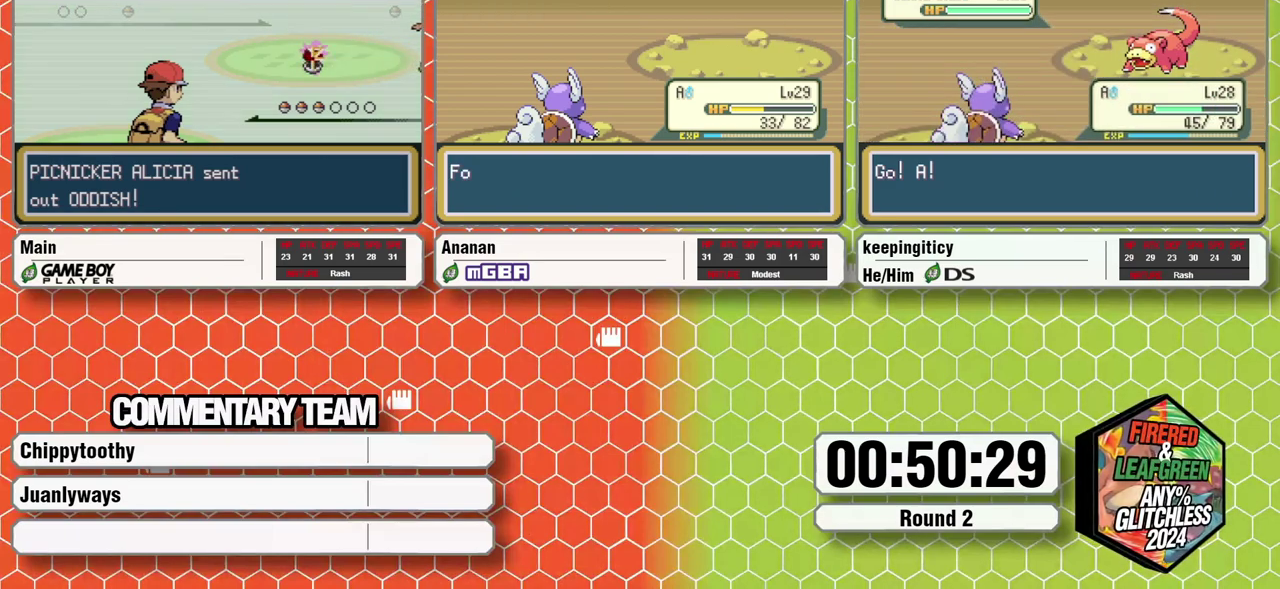
{"buttons": [], "events": [[217, "DPAD_UP", "down"], [217, "R1", "down"], [333, "DPAD_UP", "up"], [383, "R1", "up"]]}
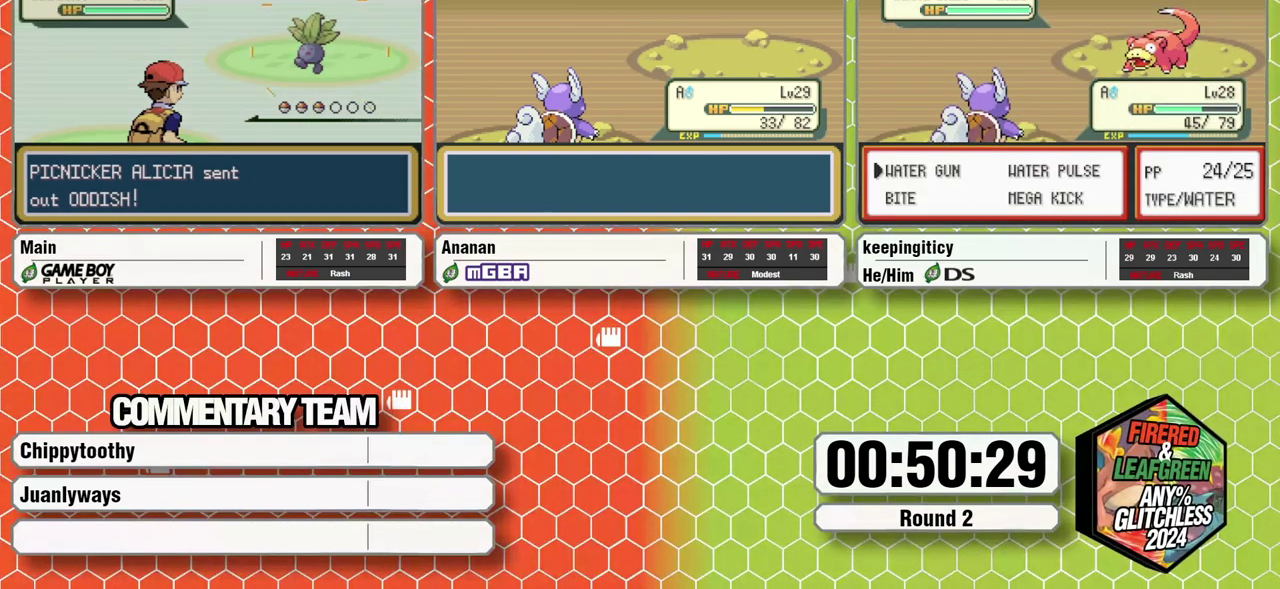
{"buttons": [], "events": []}
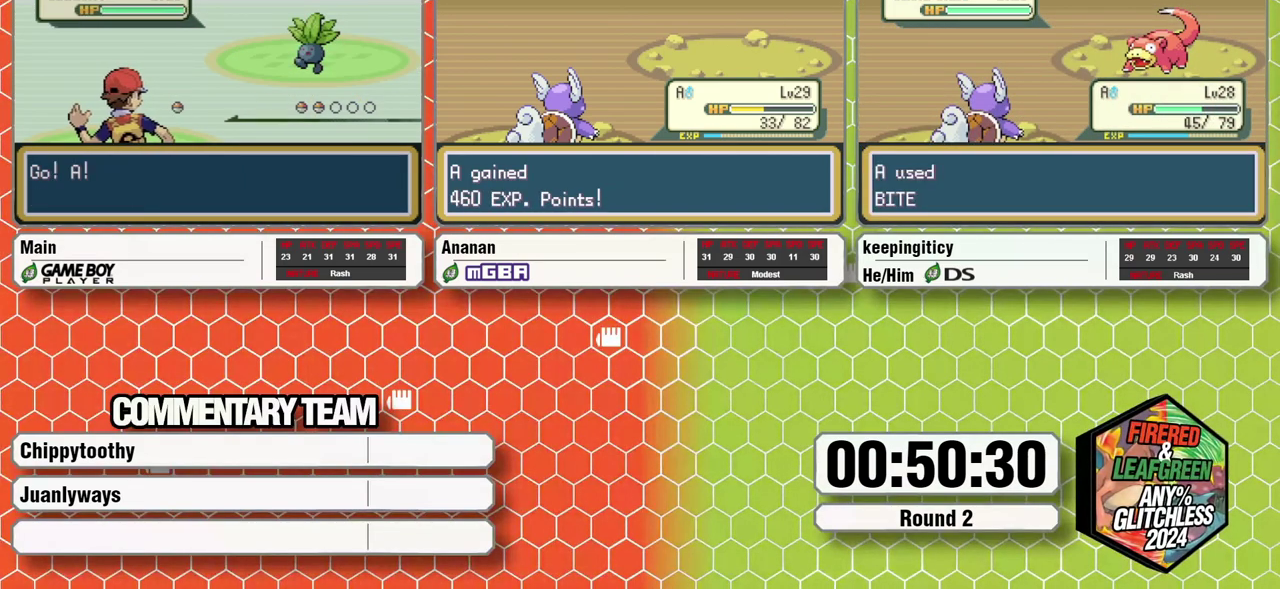
{"buttons": [], "events": []}
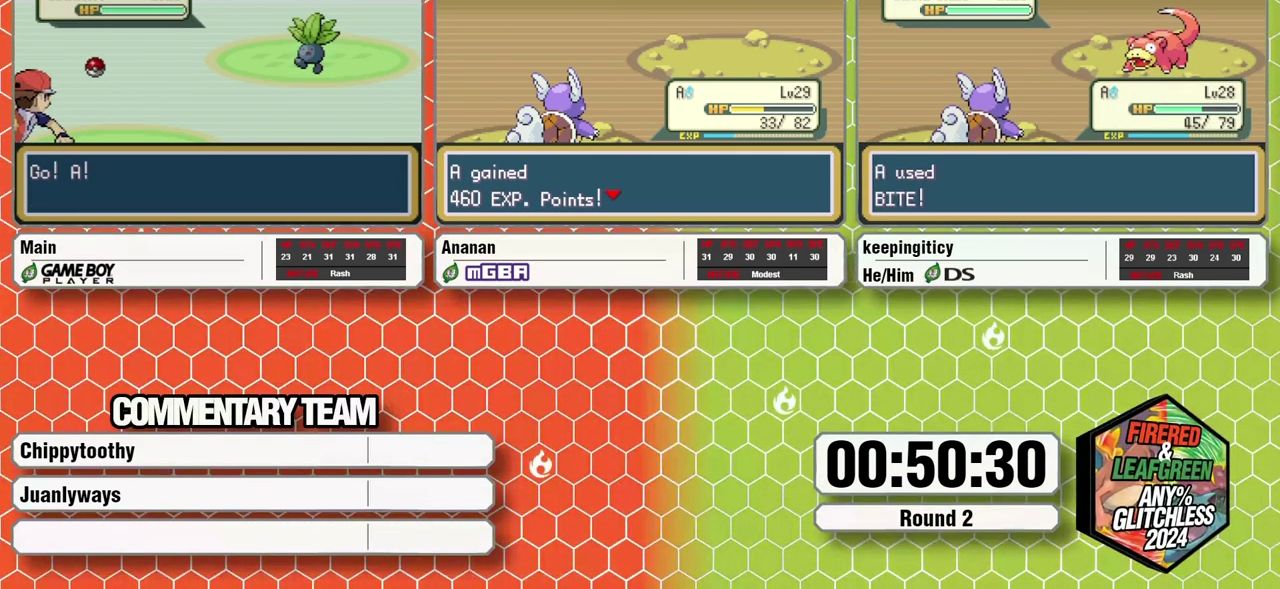
{"buttons": [], "events": []}
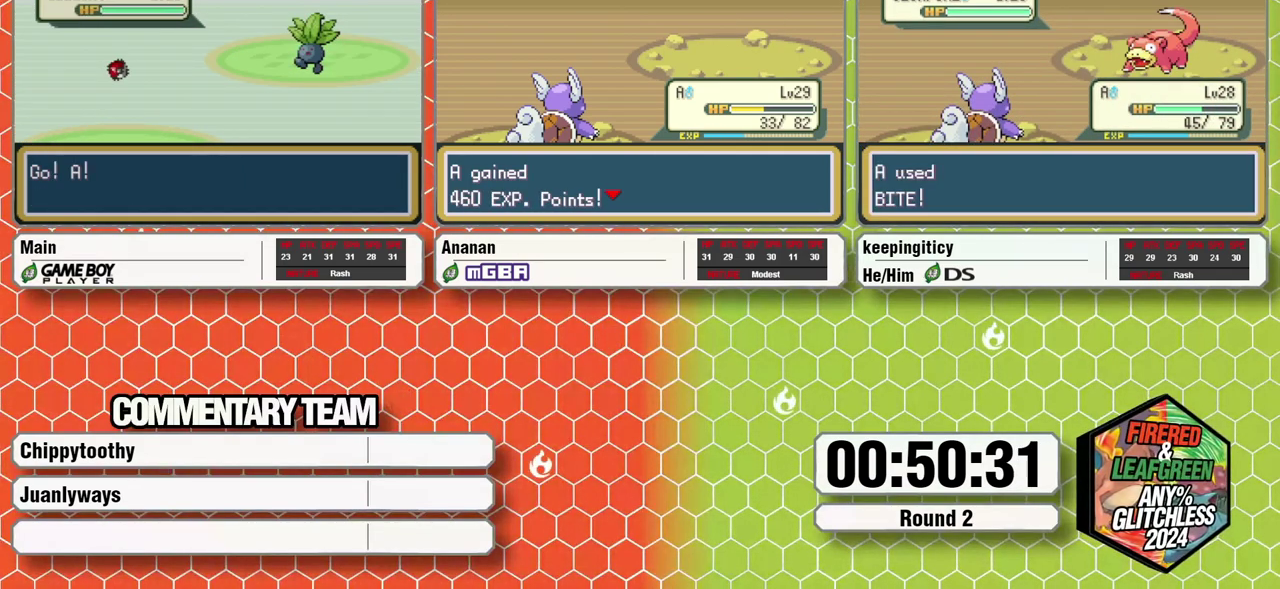
{"buttons": [], "events": []}
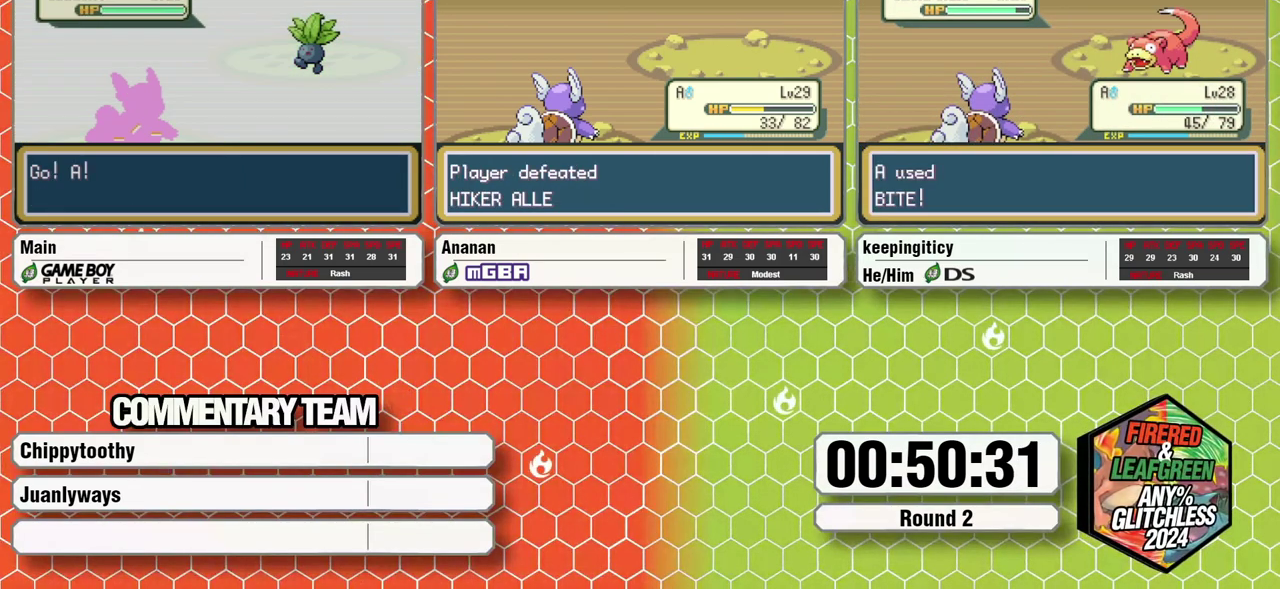
{"buttons": [], "events": [[17, "DPAD_UP", "down"], [17, "R1", "down"], [117, "DPAD_UP", "up"], [167, "R1", "up"]]}
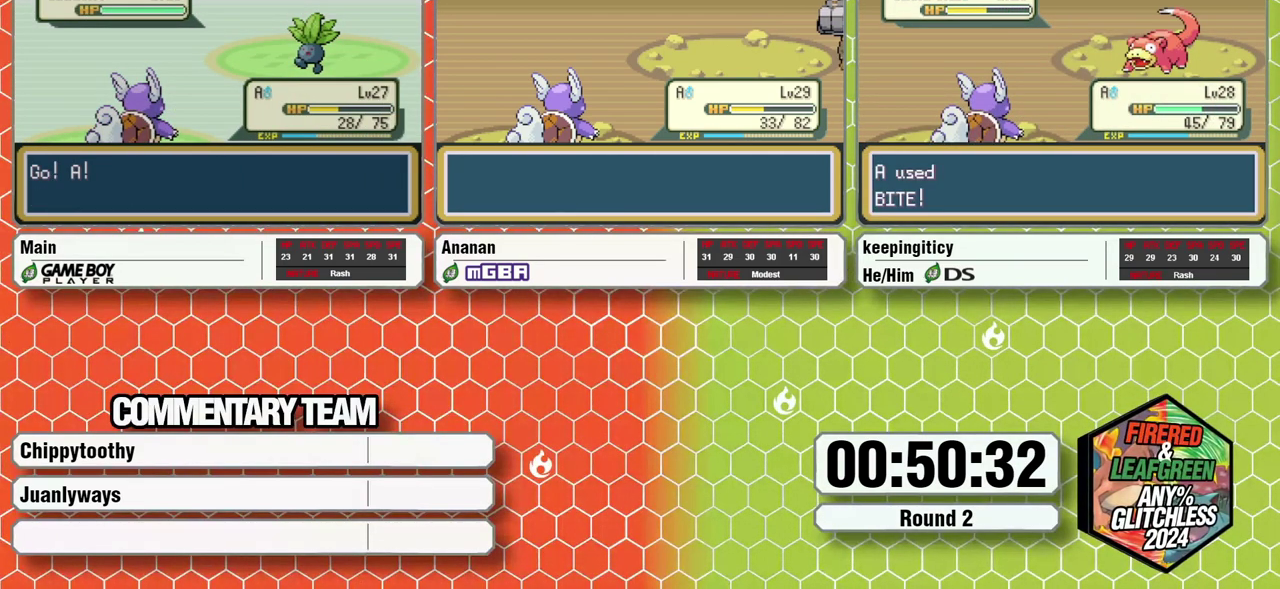
{"buttons": ["A"], "events": [[433, "A", "down"]]}
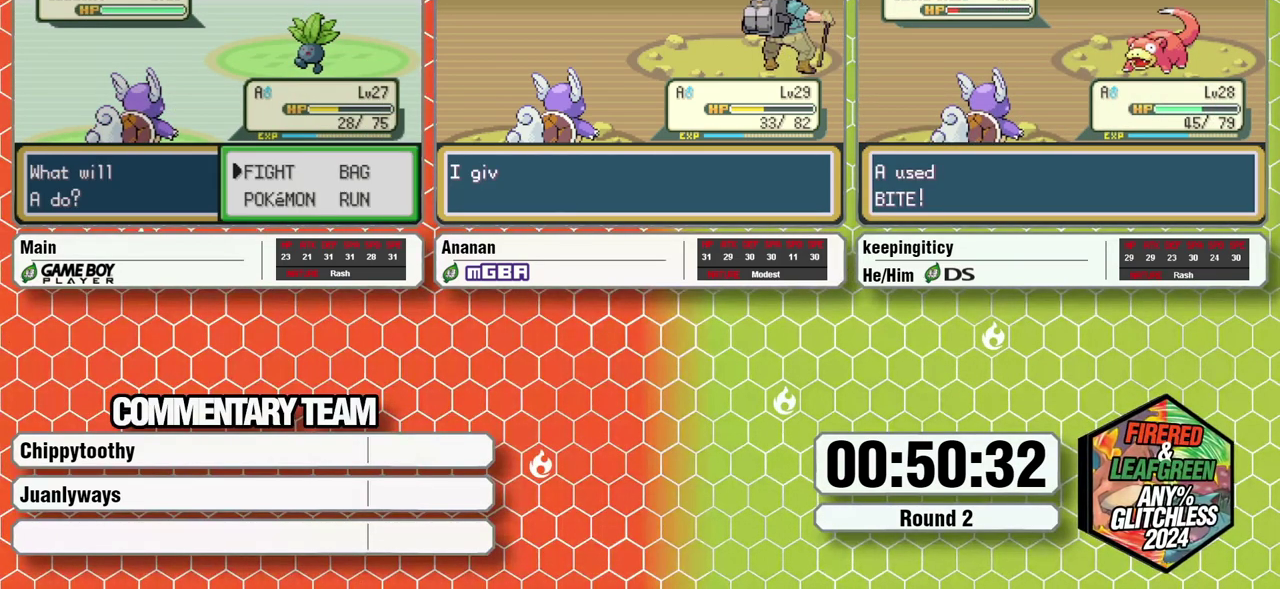
{"buttons": ["A"], "events": [[50, "A", "up"], [200, "DPAD_RIGHT", "down"], [300, "A", "down"], [333, "DPAD_RIGHT", "up"]]}
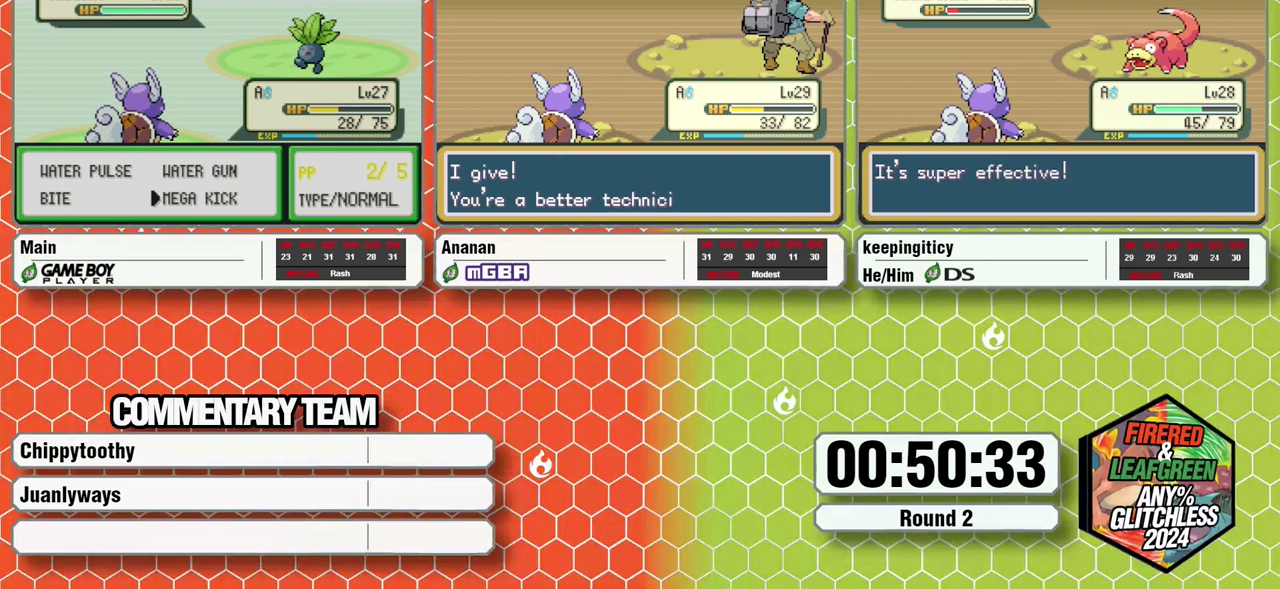
{"buttons": [], "events": [[100, "A", "up"]]}
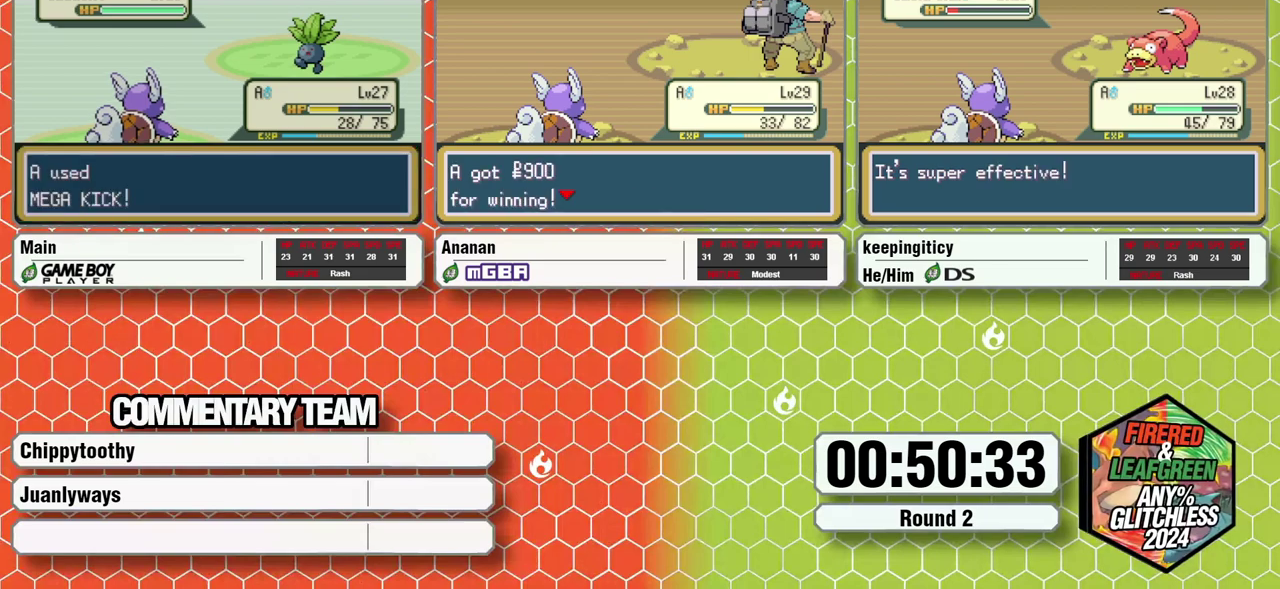
{"buttons": [], "events": []}
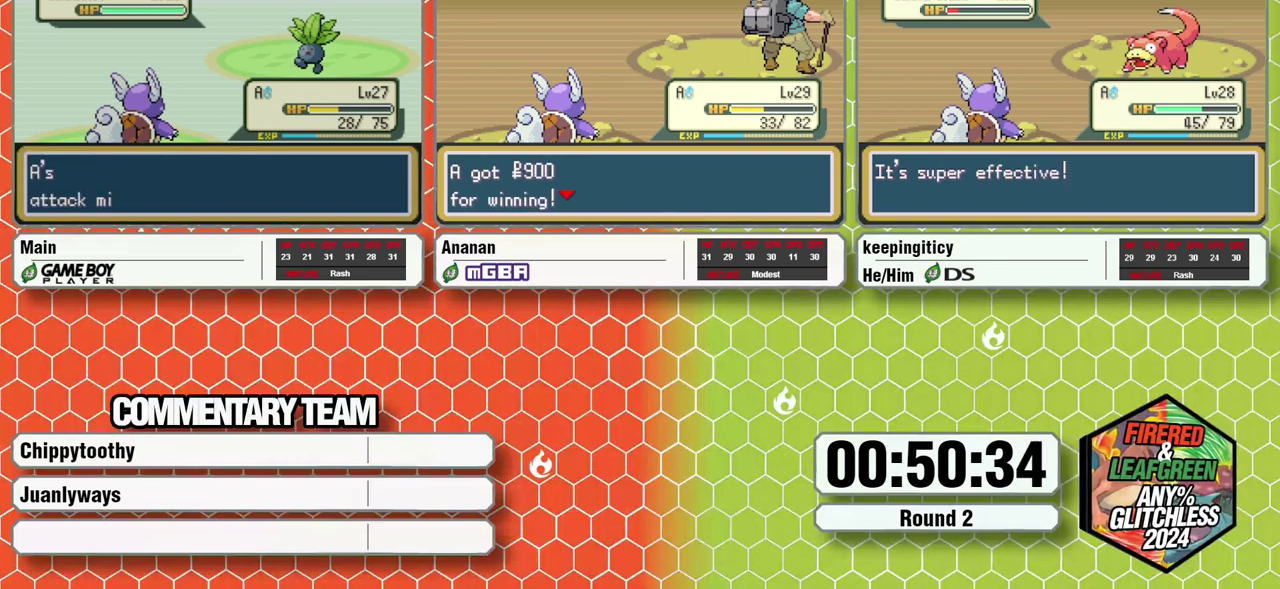
{"buttons": [], "events": []}
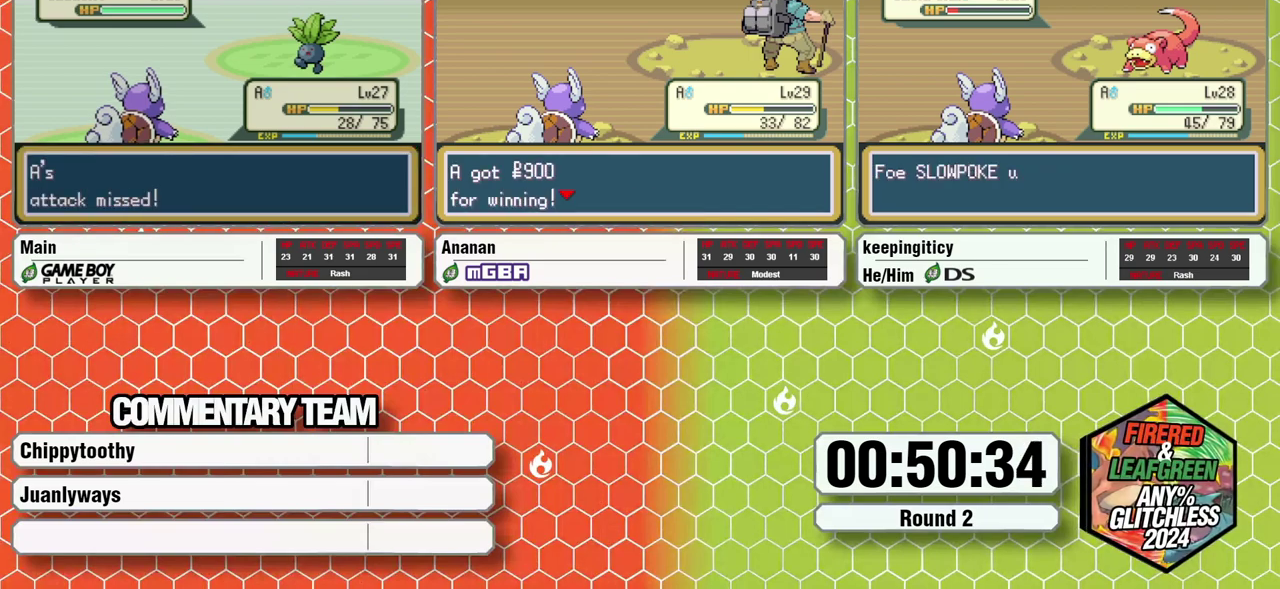
{"buttons": [], "events": []}
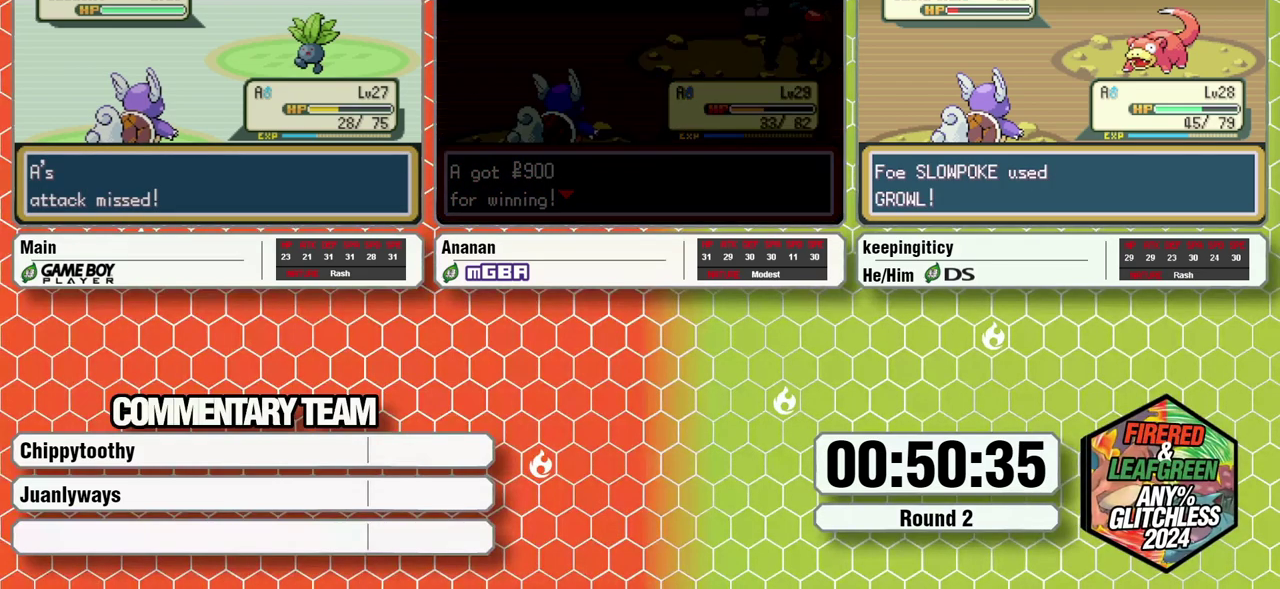
{"buttons": [], "events": []}
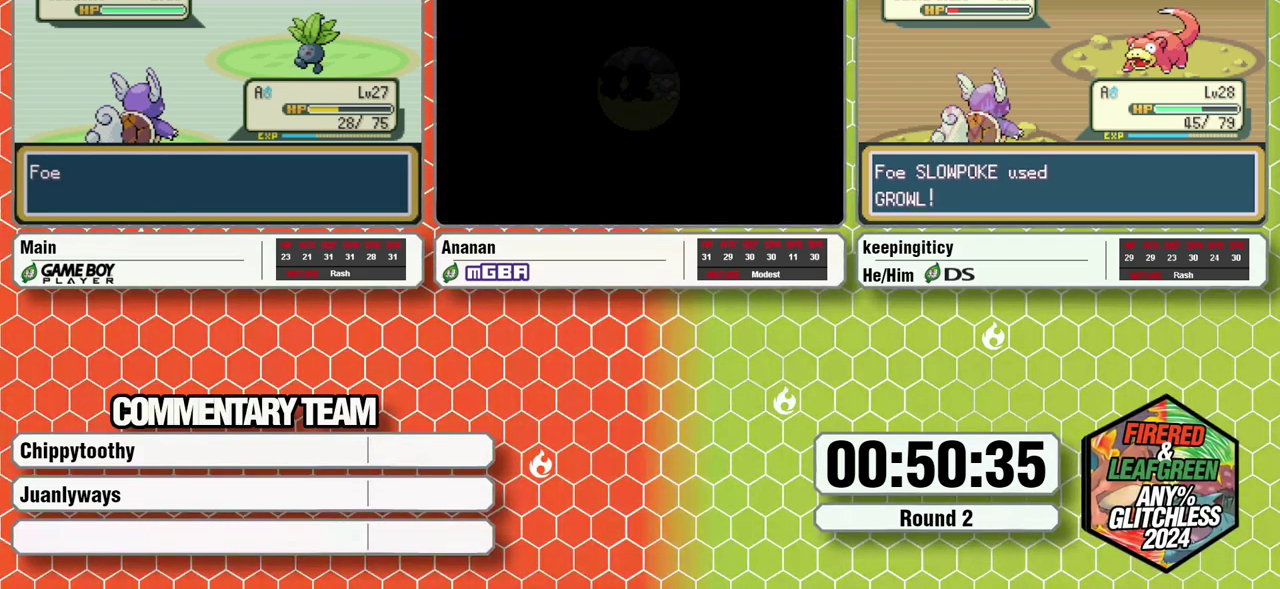
{"buttons": [], "events": []}
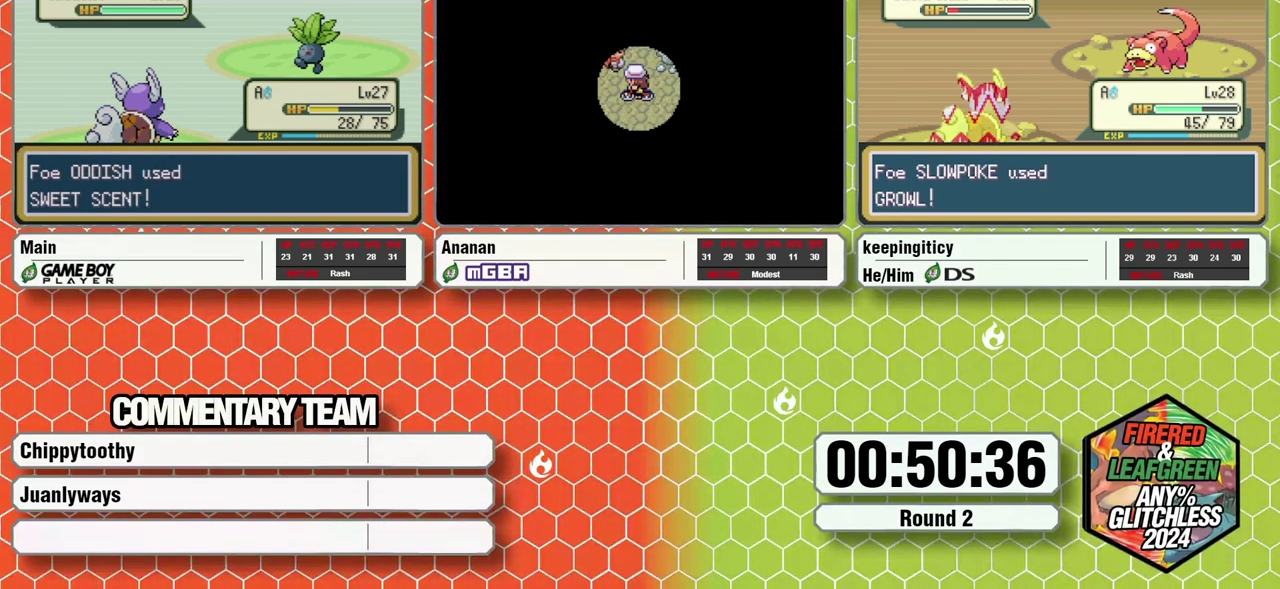
{"buttons": [], "events": []}
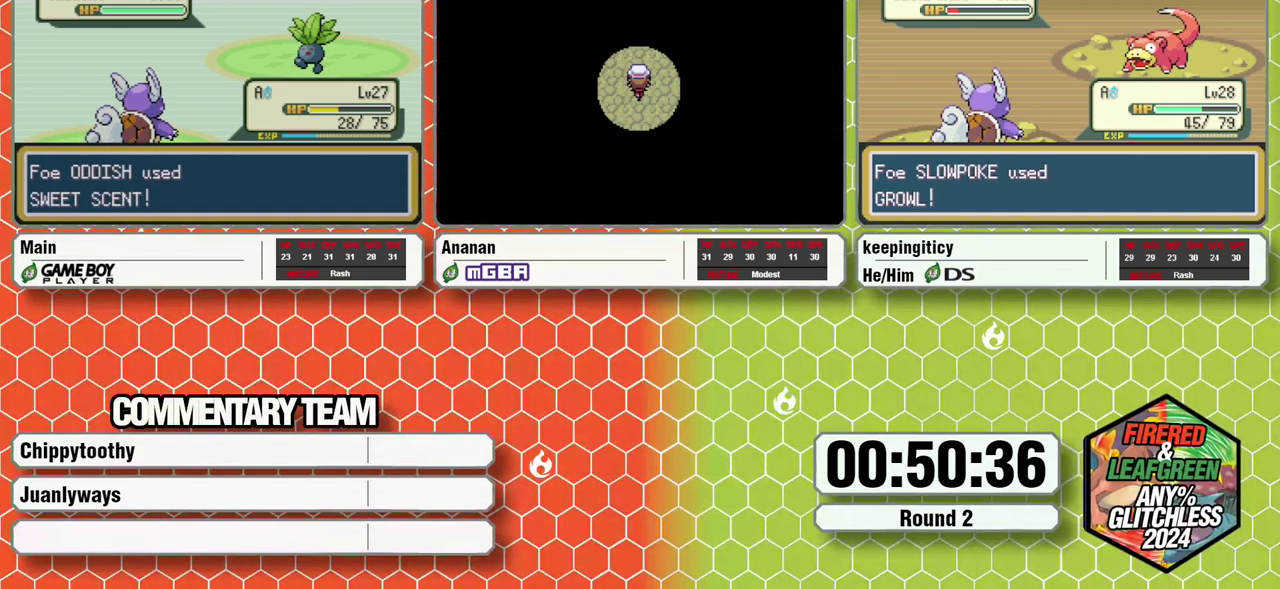
{"buttons": [], "events": []}
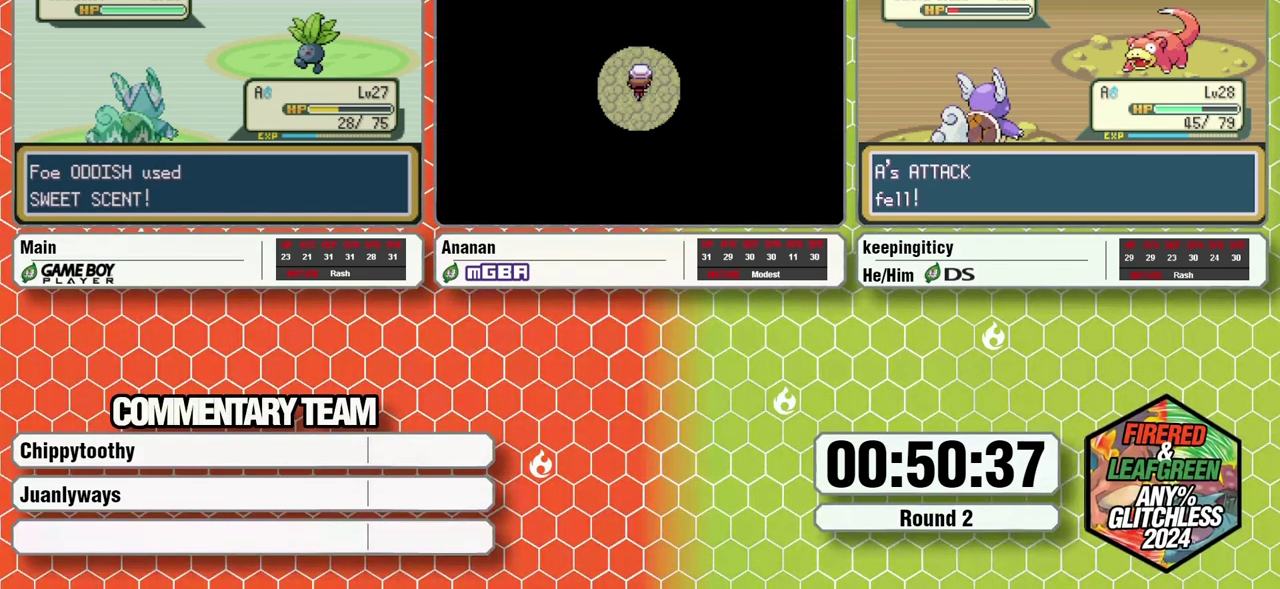
{"buttons": [], "events": []}
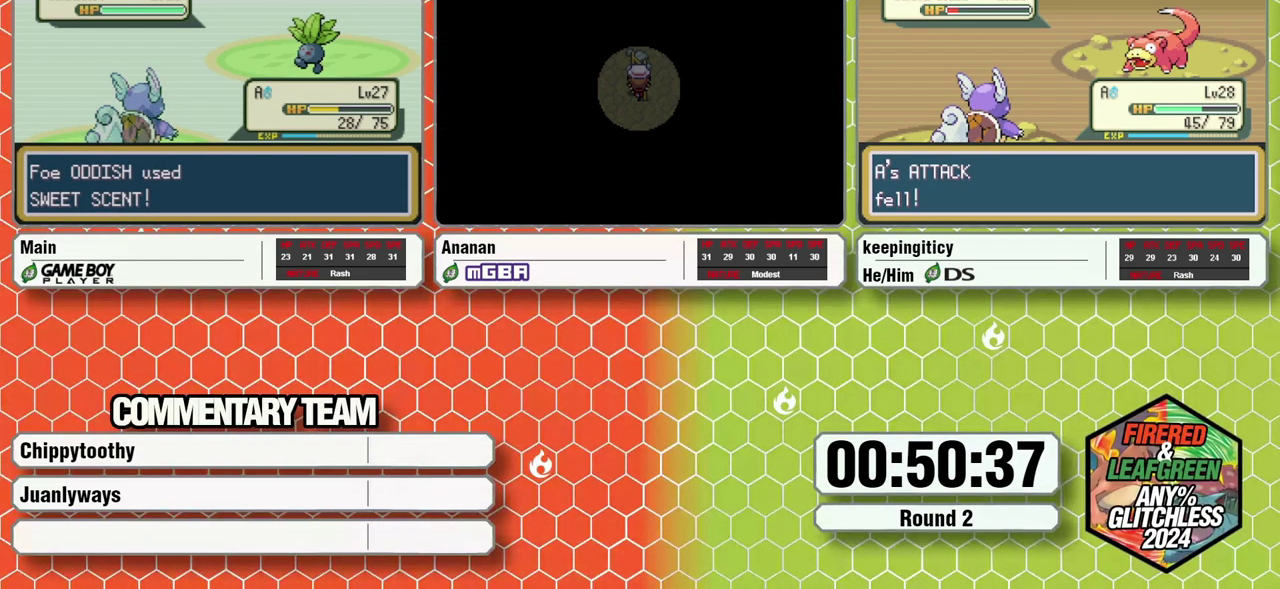
{"buttons": [], "events": [[233, "A", "down"], [350, "A", "up"]]}
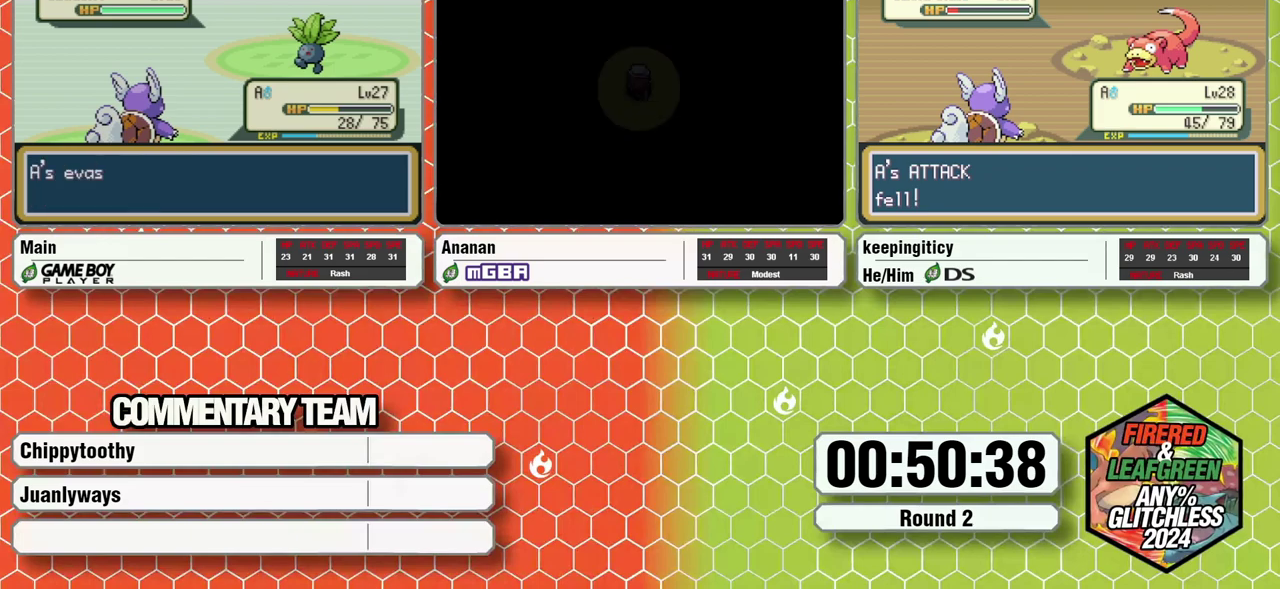
{"buttons": ["A", "L1"], "events": [[50, "A", "down"], [133, "A", "up"], [183, "L1", "down"], [200, "A", "down"], [233, "L1", "up"], [283, "A", "up"], [350, "A", "down"], [383, "L1", "down"]]}
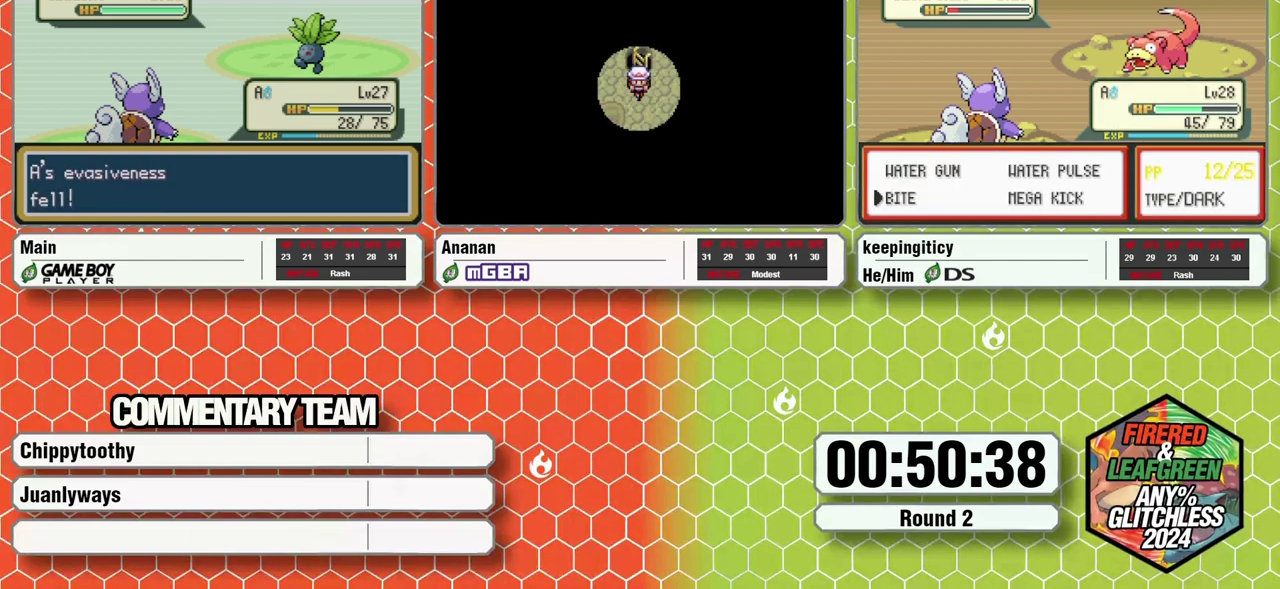
{"buttons": [], "events": [[17, "A", "up"], [217, "L1", "up"], [233, "A", "down"], [283, "L1", "down"], [367, "L1", "up"], [450, "A", "up"]]}
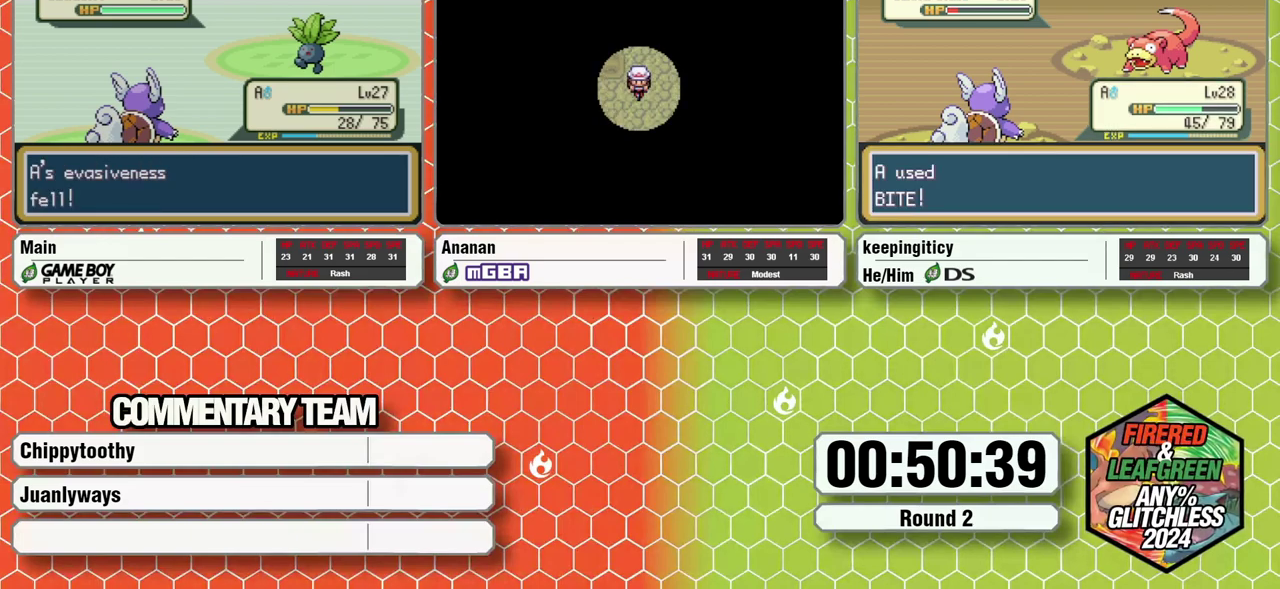
{"buttons": ["L1"], "events": [[17, "A", "down"], [17, "L1", "down"], [67, "A", "up"], [117, "A", "down"], [117, "L1", "up"], [183, "L1", "down"], [317, "A", "up"], [350, "L1", "up"], [383, "A", "down"], [450, "L1", "down"], [500, "A", "up"]]}
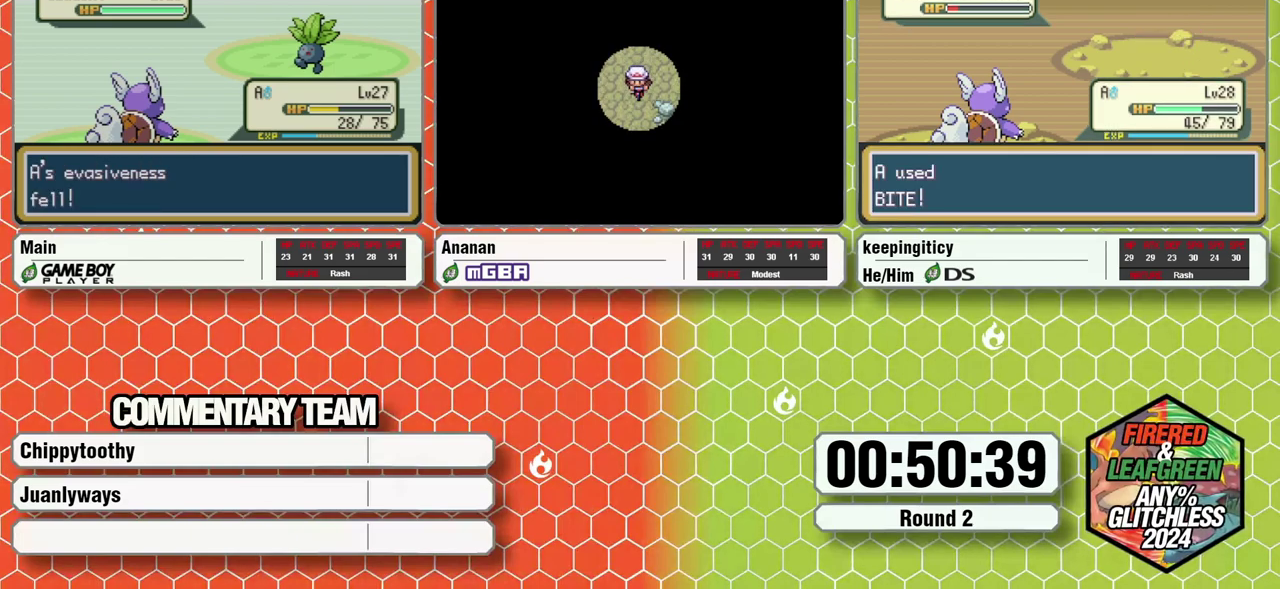
{"buttons": [], "events": [[133, "L1", "up"], [200, "L1", "down"], [283, "A", "down"], [367, "A", "up"], [417, "L1", "up"]]}